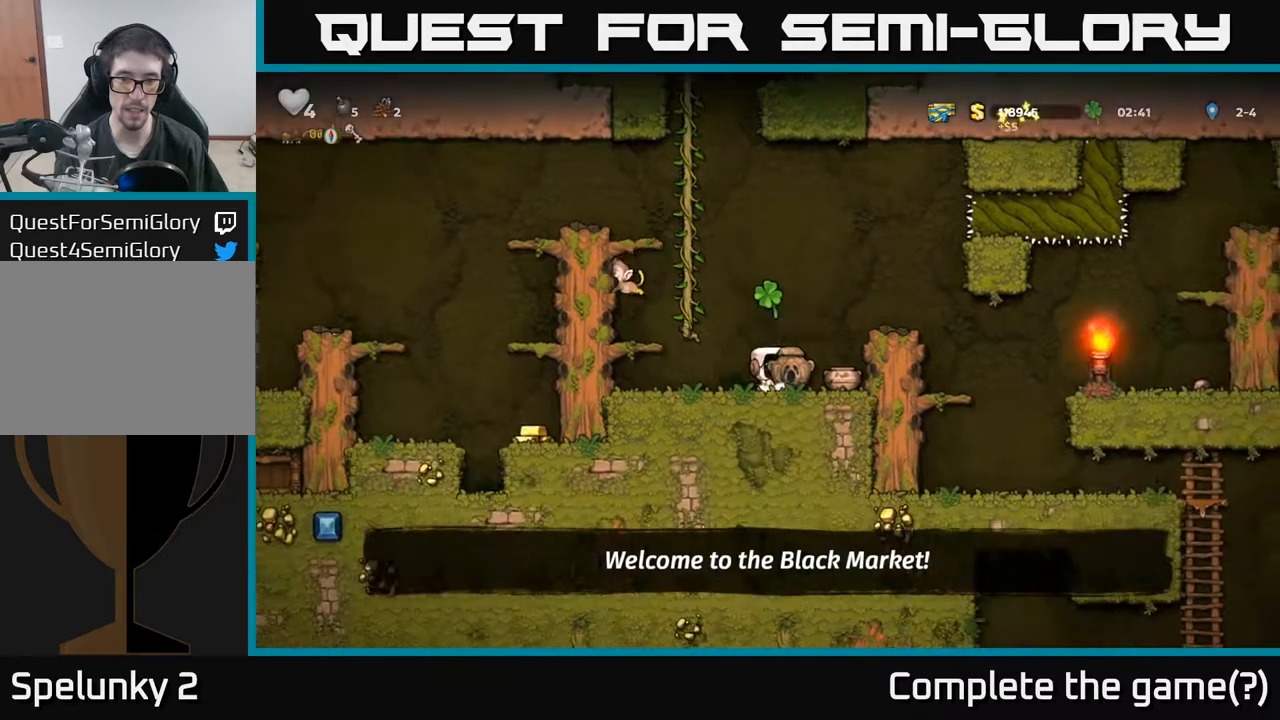
Gameplay with a controller (Xbox layout); each line is a JSON object with the inputs held at the frame after it. "events" lists button and stick changes between this image and that frame as [ms after this image, input, new state], when the widget could be followed in between. Not read: right_stick.
{"buttons": ["A"], "left_stick": "center", "events": [[33, "DPAD_LEFT", "down"], [150, "DPAD_LEFT", "up"], [233, "A", "down"], [350, "DPAD_LEFT", "down"], [433, "DPAD_LEFT", "up"]]}
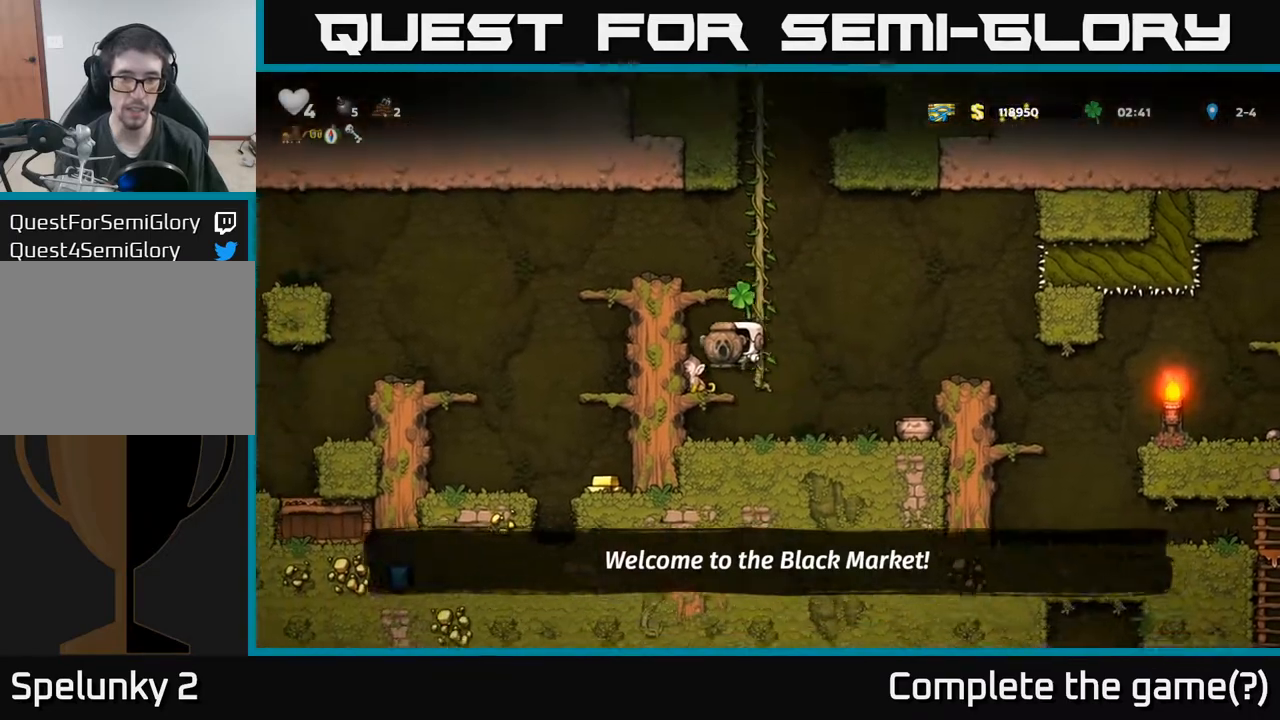
{"buttons": [], "left_stick": "center", "events": [[17, "DPAD_LEFT", "down"], [33, "A", "up"], [83, "DPAD_LEFT", "up"], [167, "A", "down"], [317, "A", "up"]]}
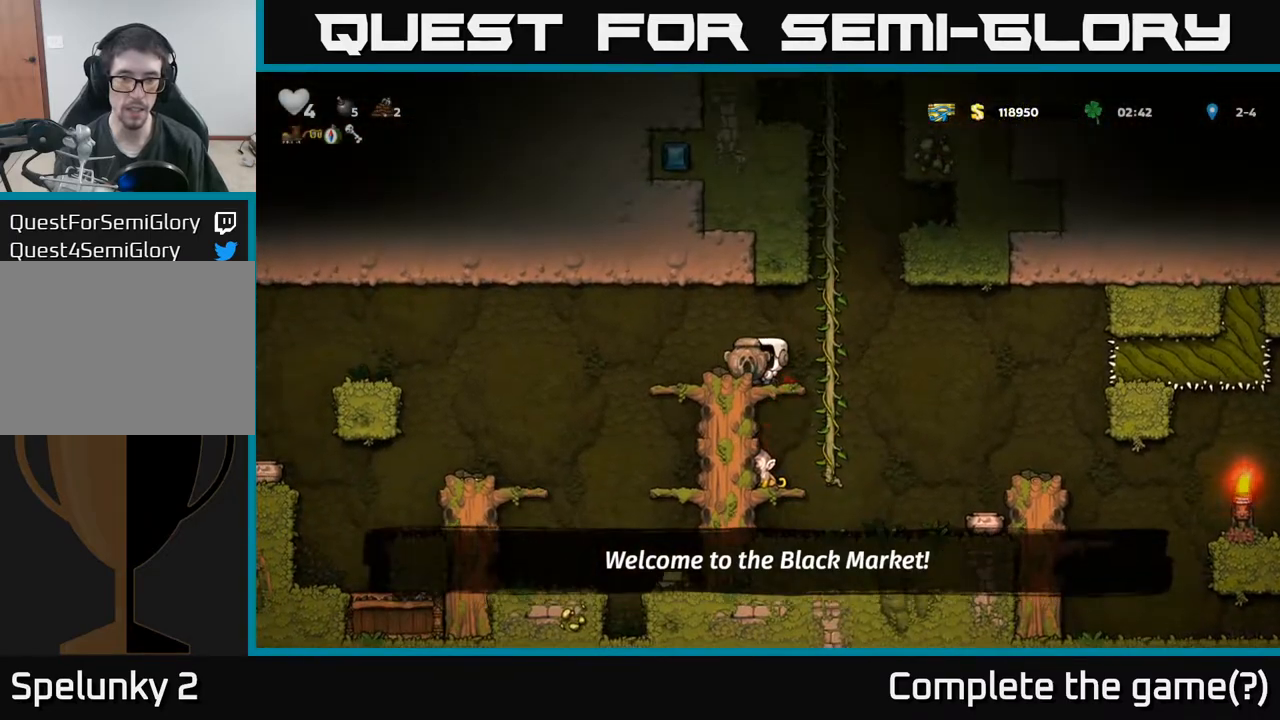
{"buttons": [], "left_stick": "center", "events": [[133, "DPAD_DOWN", "down"], [167, "A", "down"], [233, "DPAD_DOWN", "up"], [250, "A", "up"]]}
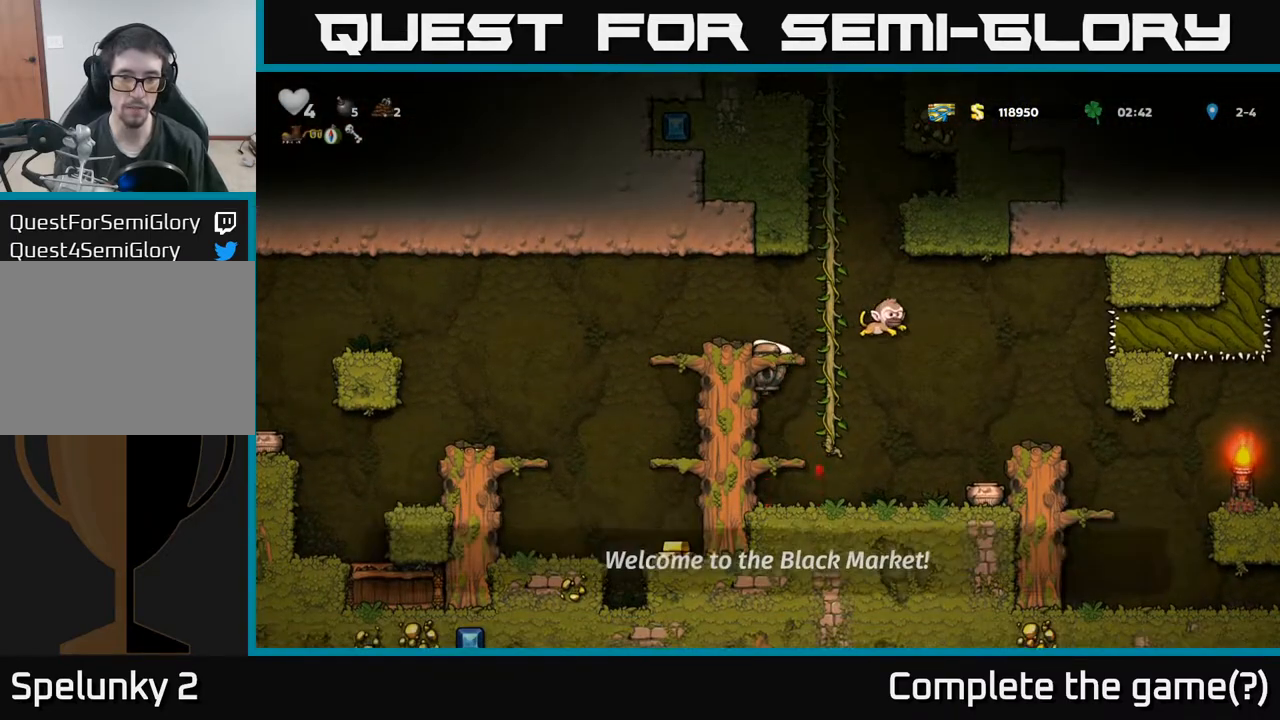
{"buttons": ["DPAD_RIGHT"], "left_stick": "center", "events": [[217, "DPAD_RIGHT", "down"], [233, "A", "down"], [333, "A", "up"]]}
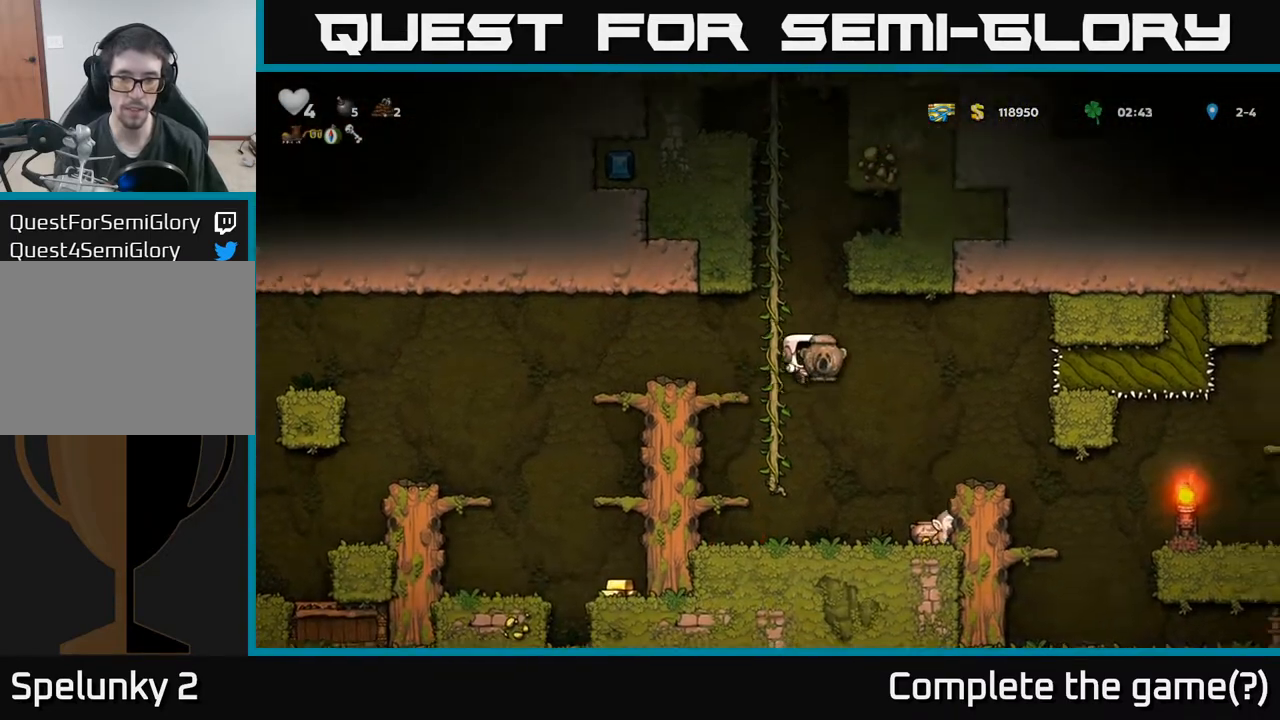
{"buttons": [], "left_stick": "center", "events": [[233, "DPAD_RIGHT", "up"]]}
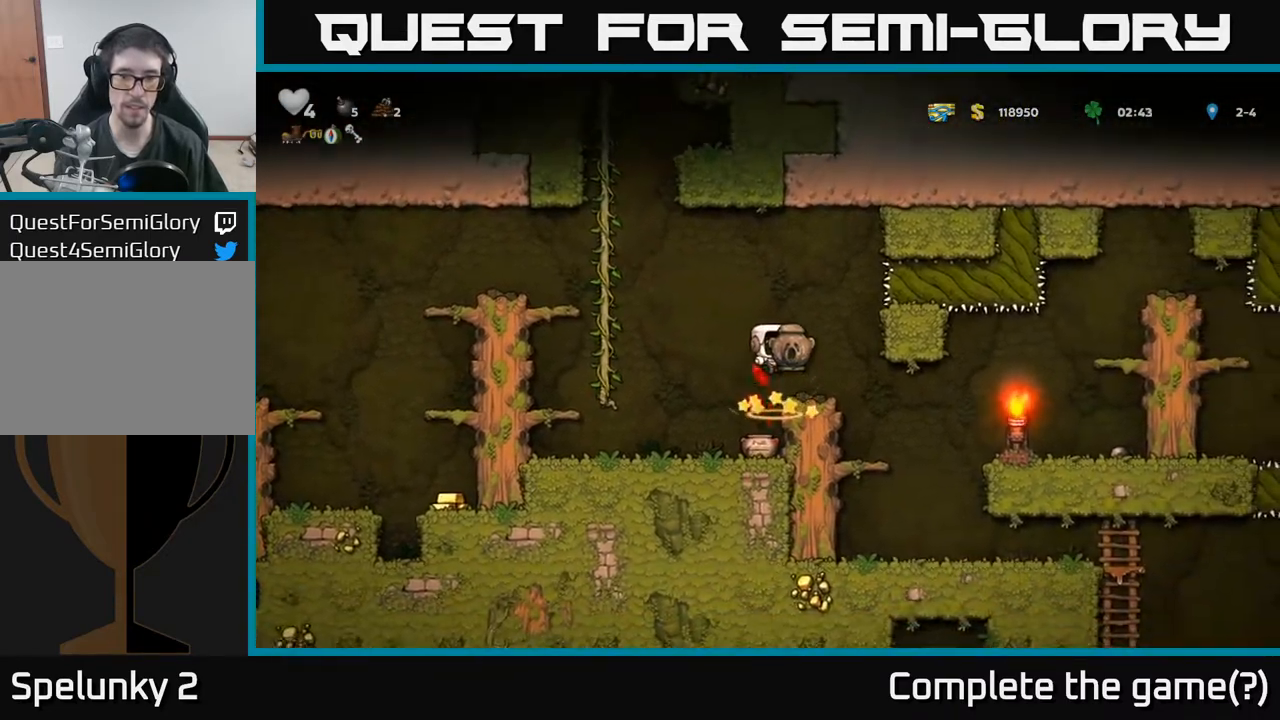
{"buttons": ["X", "DPAD_DOWN"], "left_stick": "center", "events": [[133, "DPAD_LEFT", "down"], [300, "DPAD_LEFT", "up"], [433, "DPAD_DOWN", "down"], [500, "X", "down"]]}
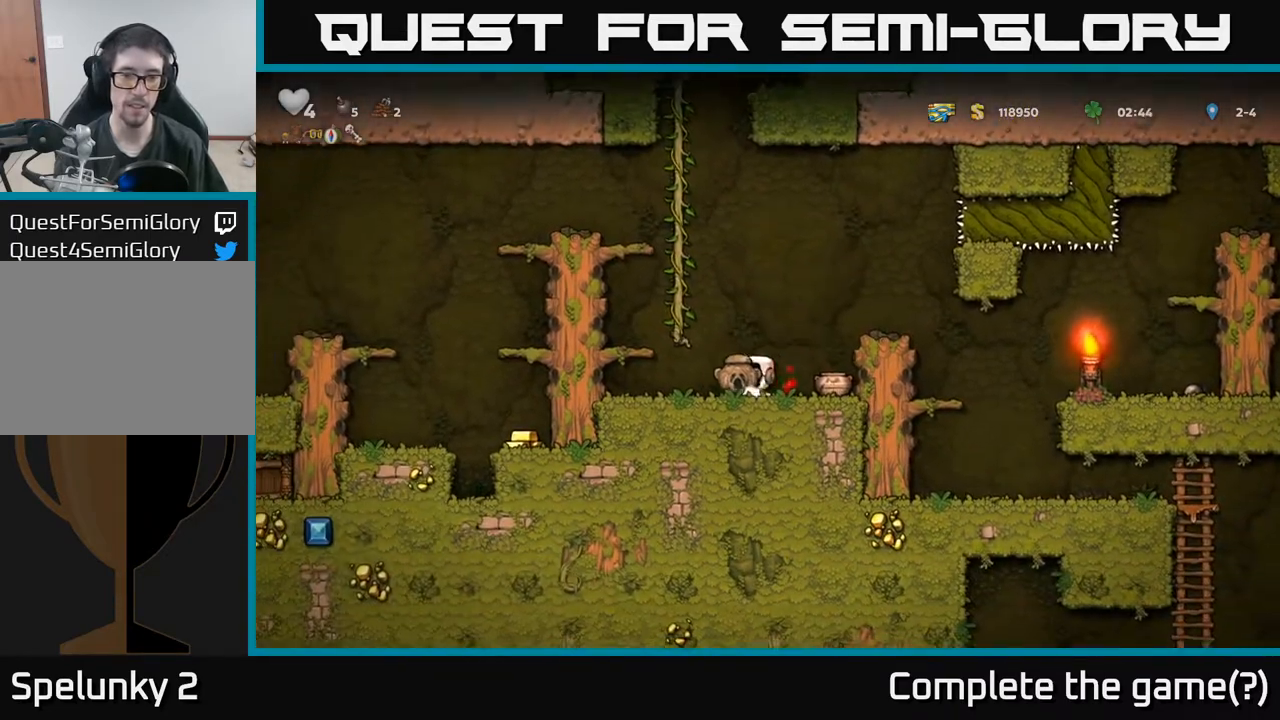
{"buttons": ["A"], "left_stick": "center", "events": [[83, "DPAD_DOWN", "up"], [83, "DPAD_RIGHT", "down"], [100, "X", "up"], [267, "DPAD_DOWN", "down"], [300, "DPAD_RIGHT", "up"], [350, "X", "down"], [417, "DPAD_DOWN", "up"], [450, "X", "up"], [483, "A", "down"]]}
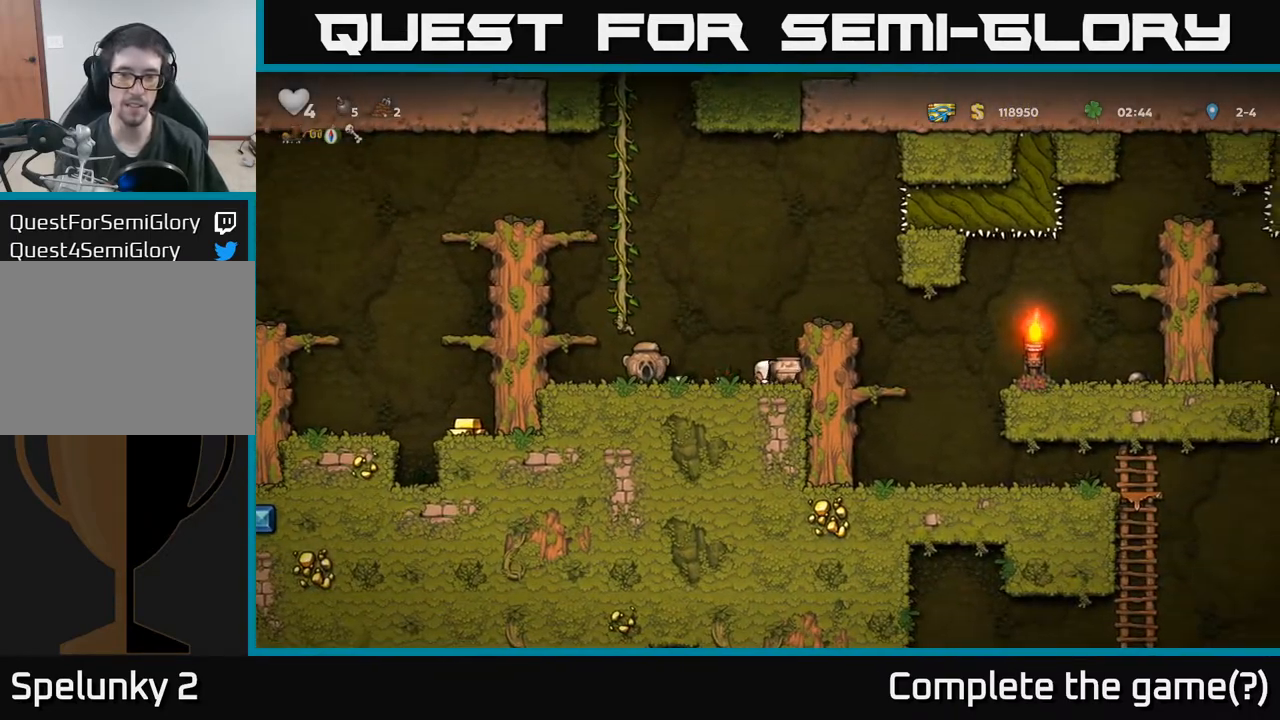
{"buttons": [], "left_stick": "center", "events": [[183, "A", "up"], [217, "X", "down"], [267, "X", "up"]]}
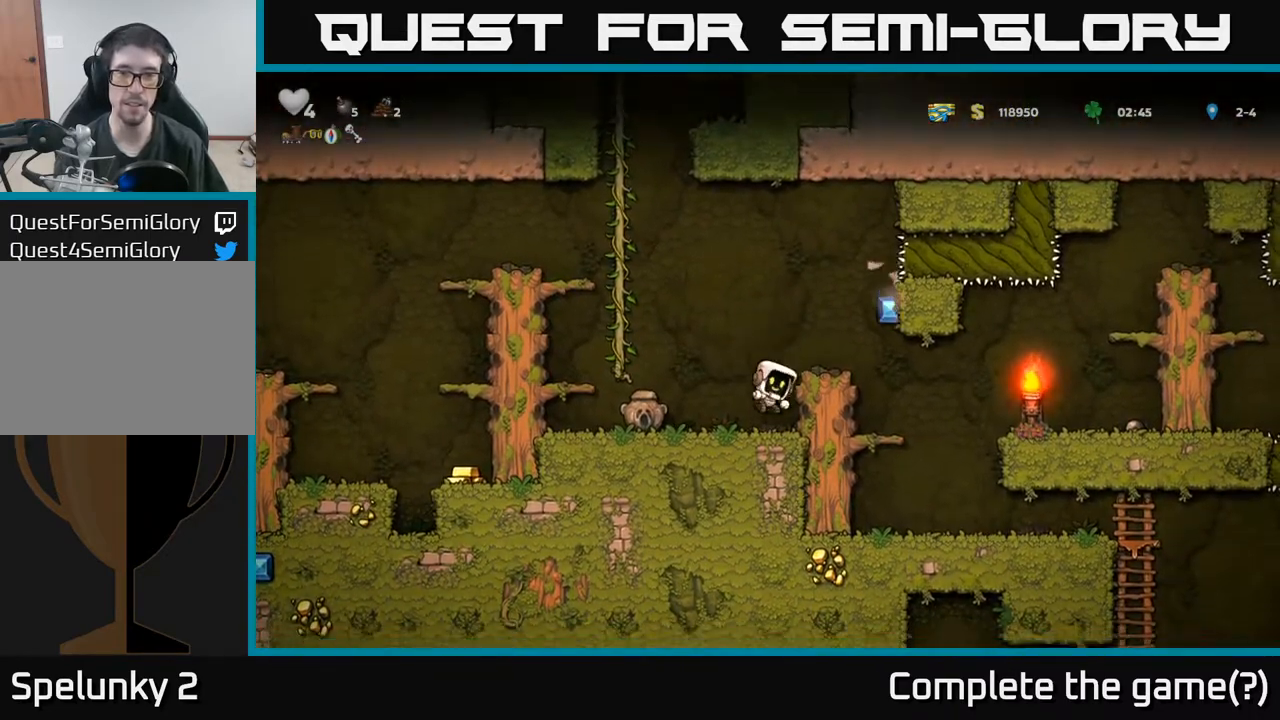
{"buttons": ["DPAD_RIGHT"], "left_stick": "center", "events": [[217, "A", "down"], [300, "DPAD_RIGHT", "down"], [400, "A", "up"]]}
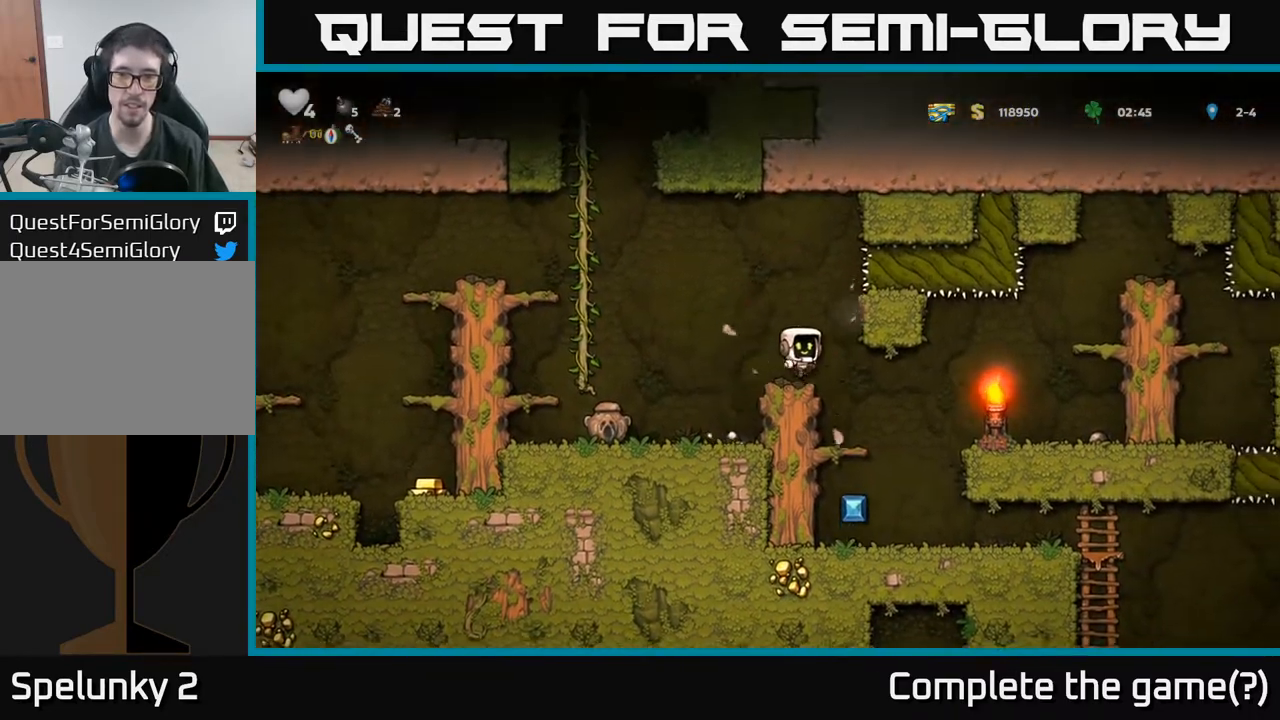
{"buttons": [], "left_stick": "center", "events": [[67, "DPAD_RIGHT", "up"], [267, "DPAD_DOWN", "down"], [350, "A", "down"], [450, "A", "up"], [500, "DPAD_DOWN", "up"]]}
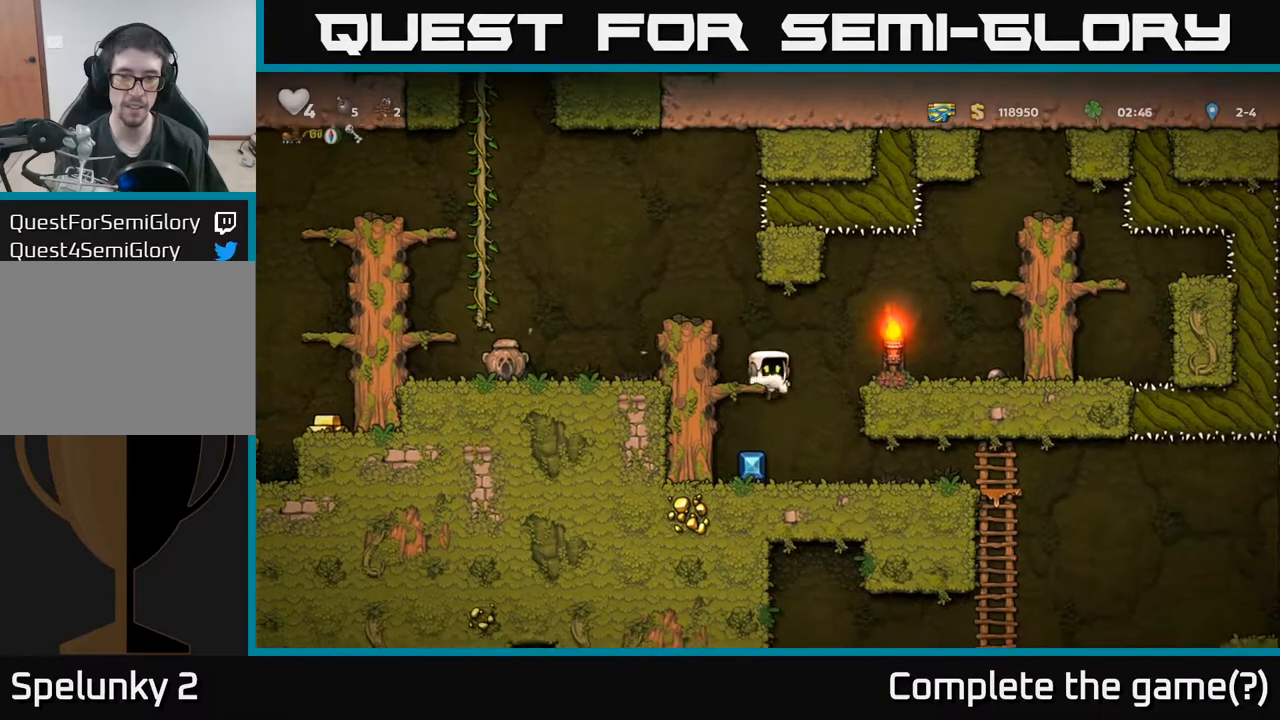
{"buttons": ["DPAD_LEFT"], "left_stick": "center", "events": [[317, "A", "down"], [317, "DPAD_LEFT", "down"], [450, "A", "up"]]}
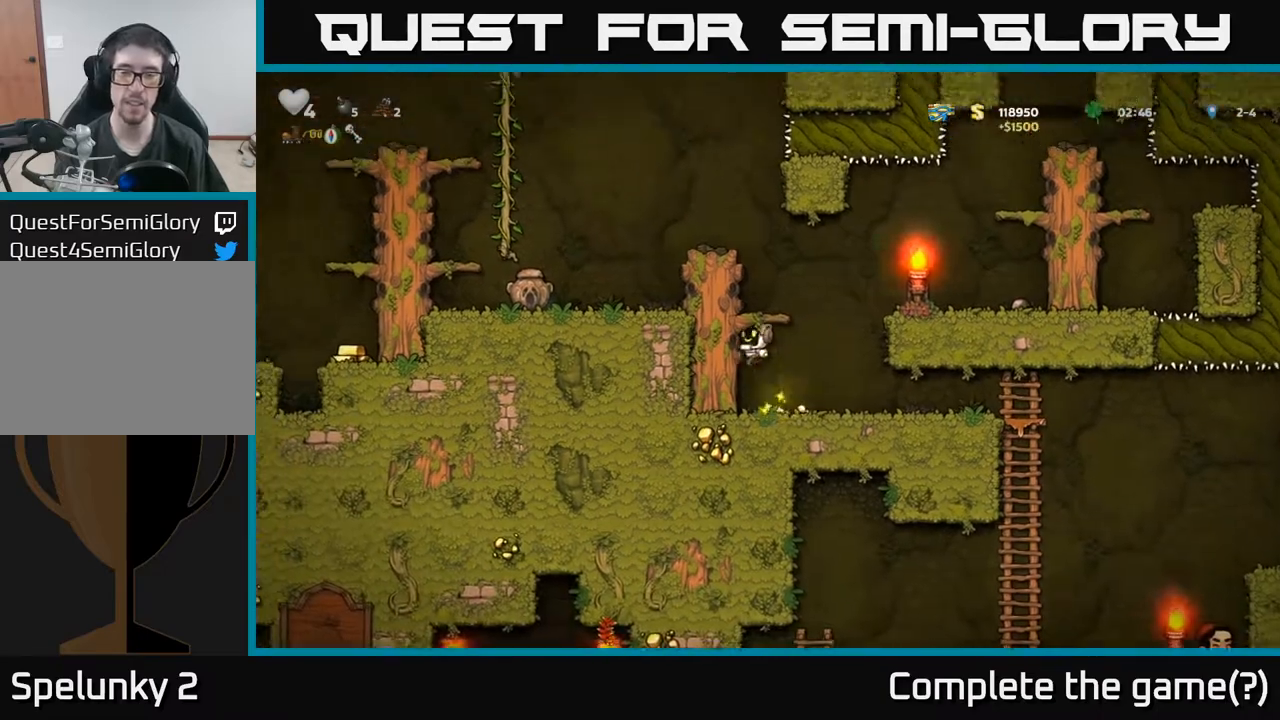
{"buttons": ["A", "DPAD_LEFT"], "left_stick": "center", "events": [[50, "A", "down"], [233, "A", "up"], [350, "A", "down"]]}
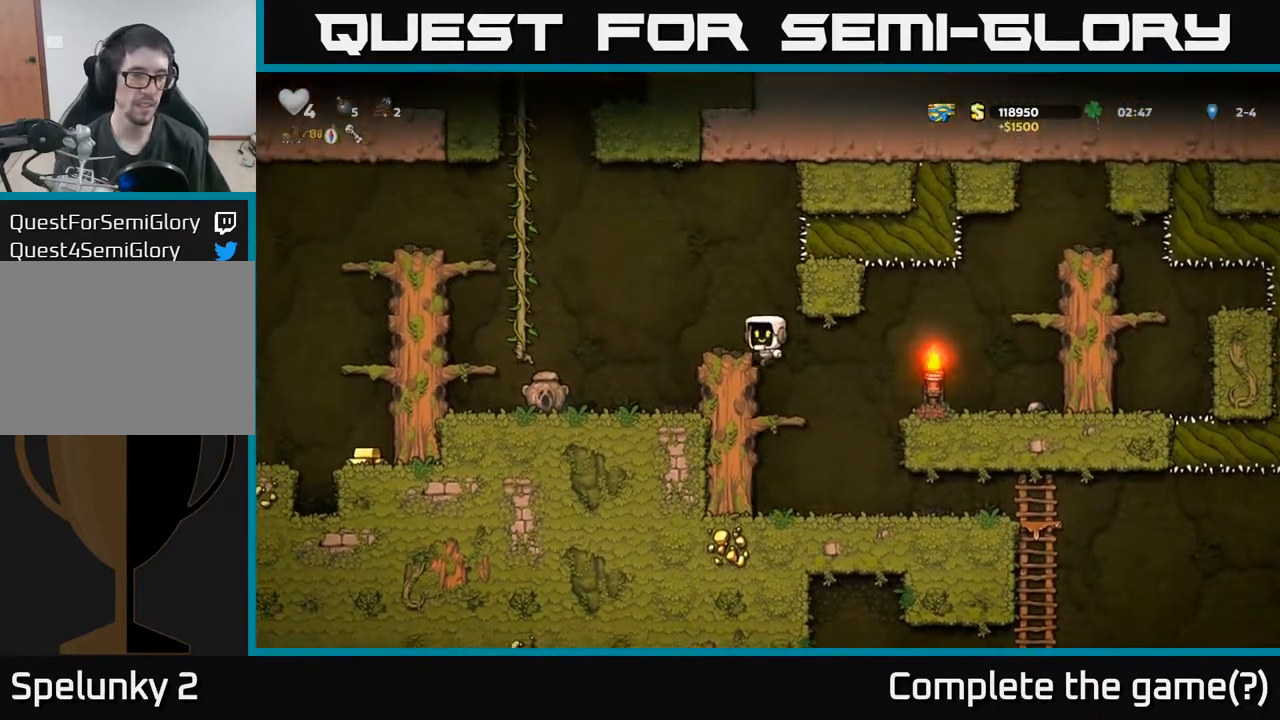
{"buttons": ["X", "DPAD_DOWN"], "left_stick": "center", "events": [[33, "A", "up"], [450, "DPAD_DOWN", "down"], [483, "DPAD_LEFT", "up"], [500, "X", "down"]]}
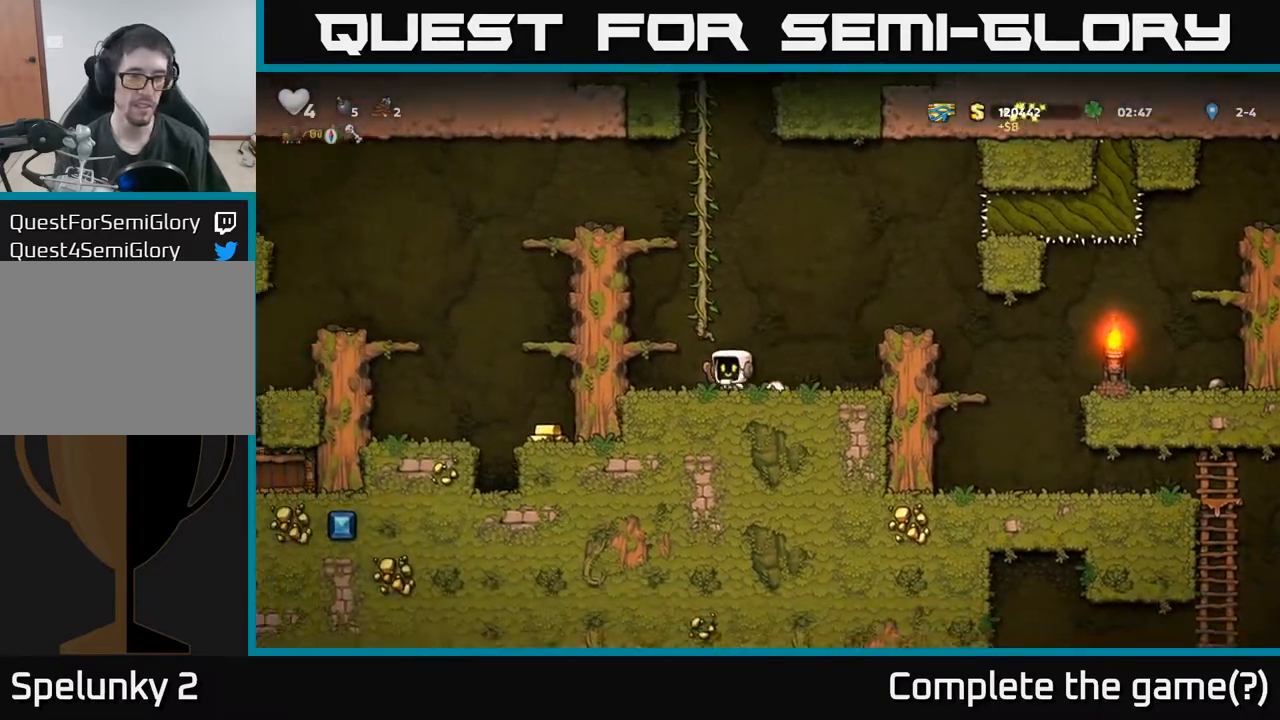
{"buttons": ["DPAD_UP"], "left_stick": "center", "events": [[100, "X", "up"], [117, "DPAD_DOWN", "up"], [183, "A", "down"], [183, "DPAD_UP", "down"], [217, "DPAD_LEFT", "down"], [283, "DPAD_LEFT", "up"], [333, "A", "up"]]}
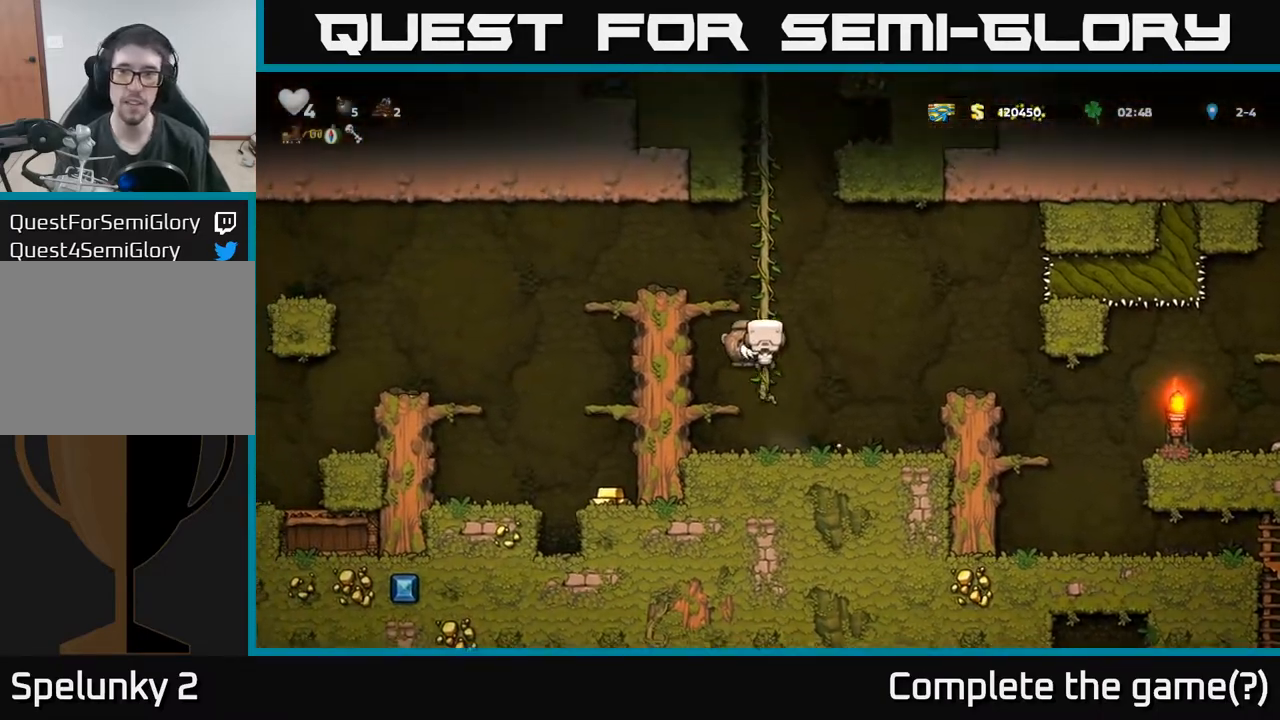
{"buttons": ["DPAD_LEFT"], "left_stick": "center", "events": [[83, "DPAD_LEFT", "down"], [117, "A", "down"], [117, "DPAD_UP", "up"], [300, "A", "up"]]}
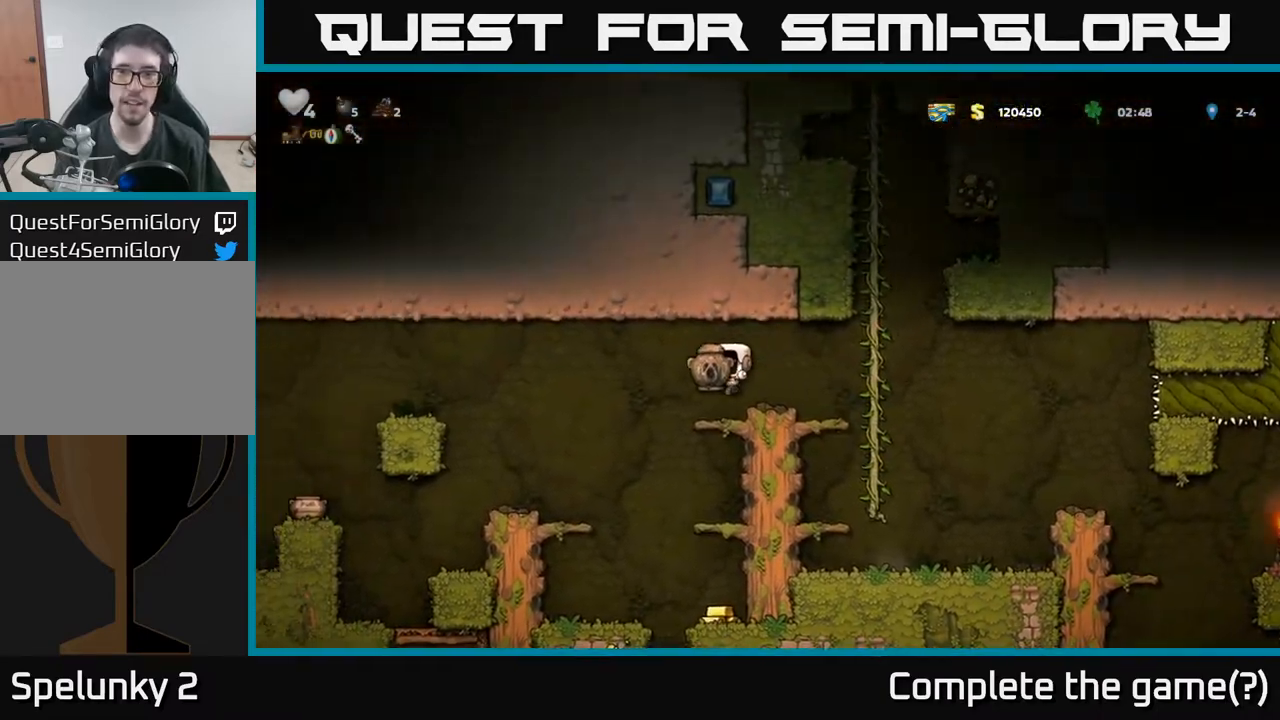
{"buttons": [], "left_stick": "center", "events": [[117, "DPAD_LEFT", "up"], [267, "DPAD_RIGHT", "down"], [433, "DPAD_RIGHT", "up"]]}
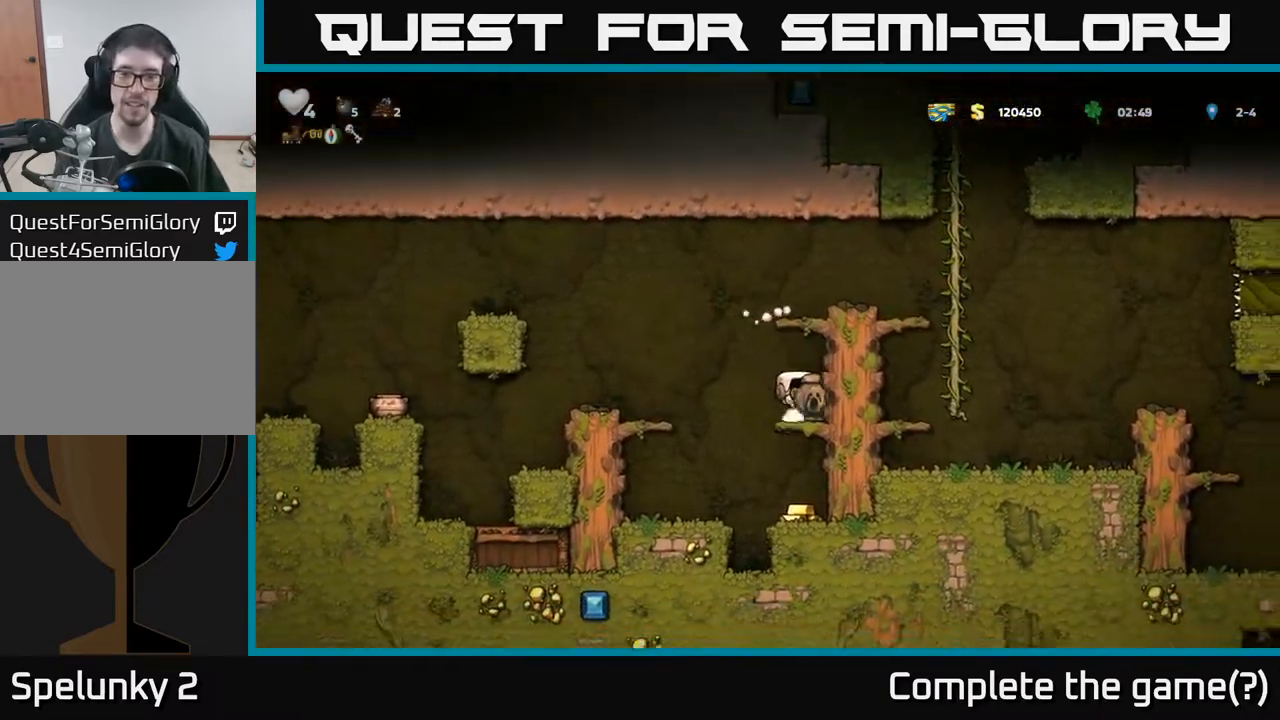
{"buttons": ["DPAD_LEFT"], "left_stick": "center", "events": [[67, "DPAD_DOWN", "down"], [117, "A", "down"], [217, "DPAD_DOWN", "up"], [233, "A", "up"], [483, "DPAD_LEFT", "down"]]}
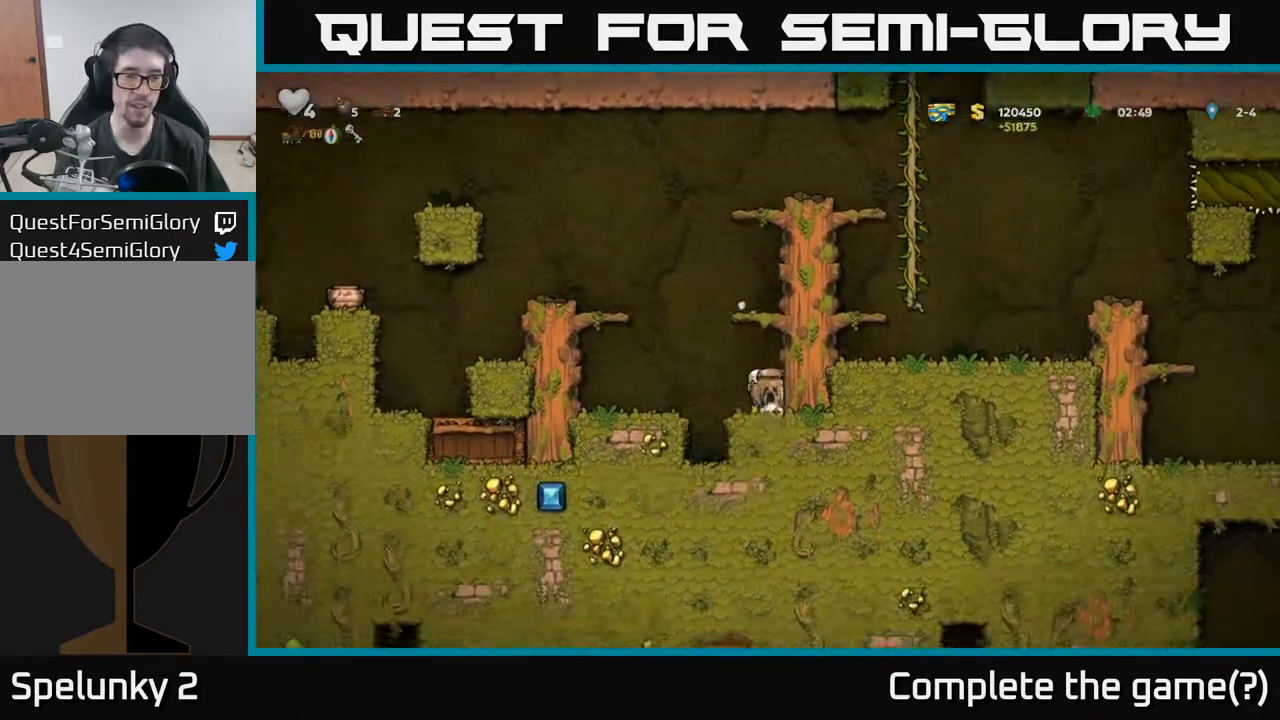
{"buttons": ["A", "DPAD_LEFT"], "left_stick": "center", "events": [[50, "A", "down"], [317, "A", "up"], [483, "A", "down"]]}
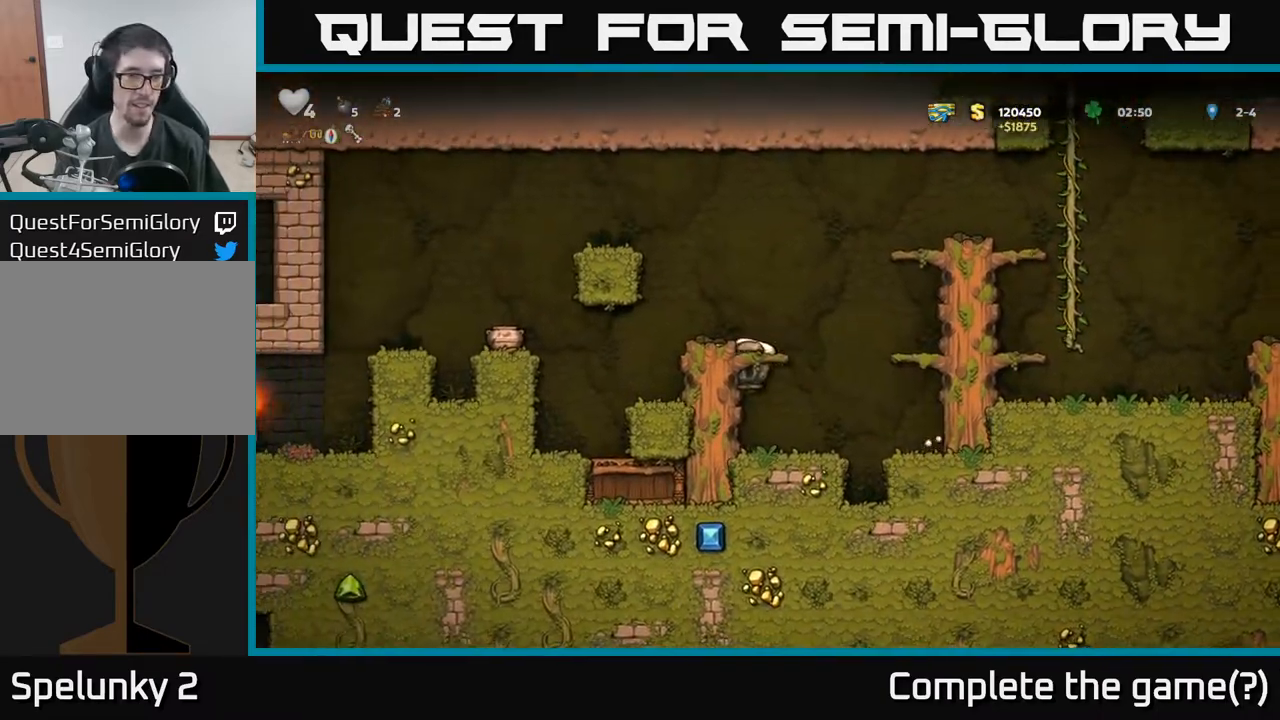
{"buttons": ["A", "DPAD_LEFT"], "left_stick": "center", "events": [[100, "A", "up"], [133, "DPAD_LEFT", "up"], [333, "DPAD_LEFT", "down"], [400, "A", "down"]]}
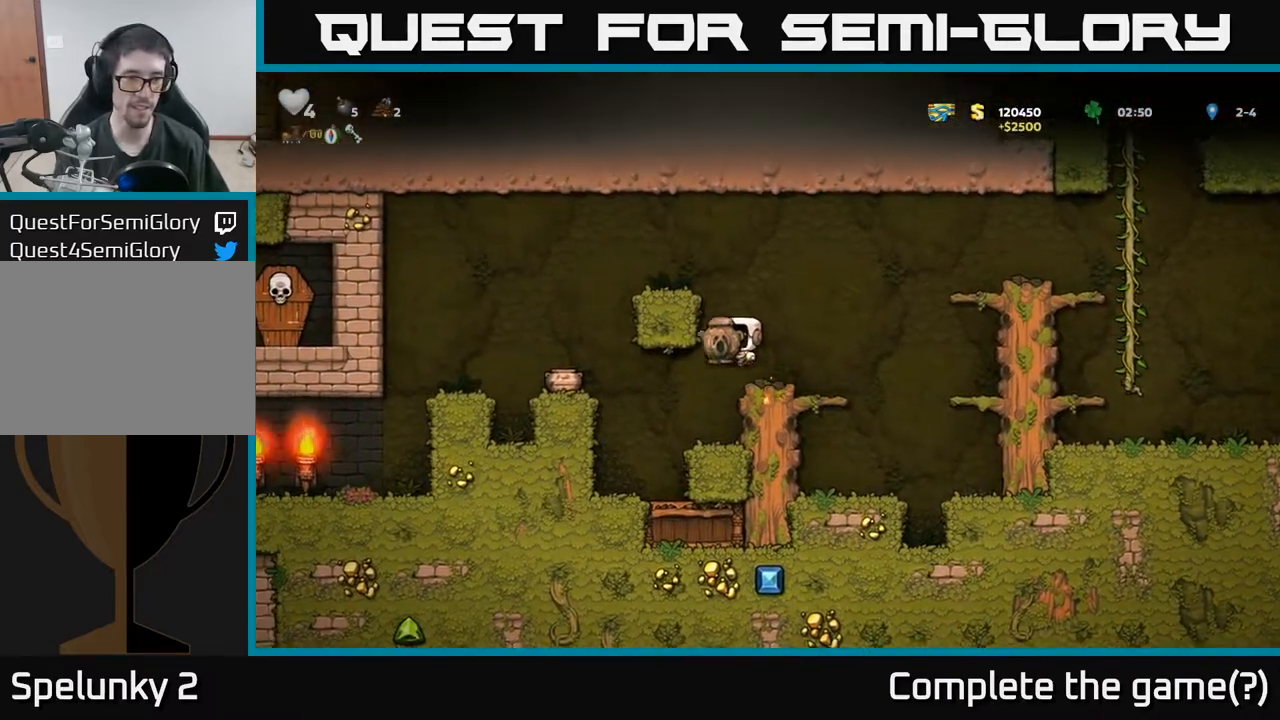
{"buttons": ["DPAD_LEFT"], "left_stick": "center", "events": [[83, "A", "up"], [267, "A", "down"], [433, "A", "up"]]}
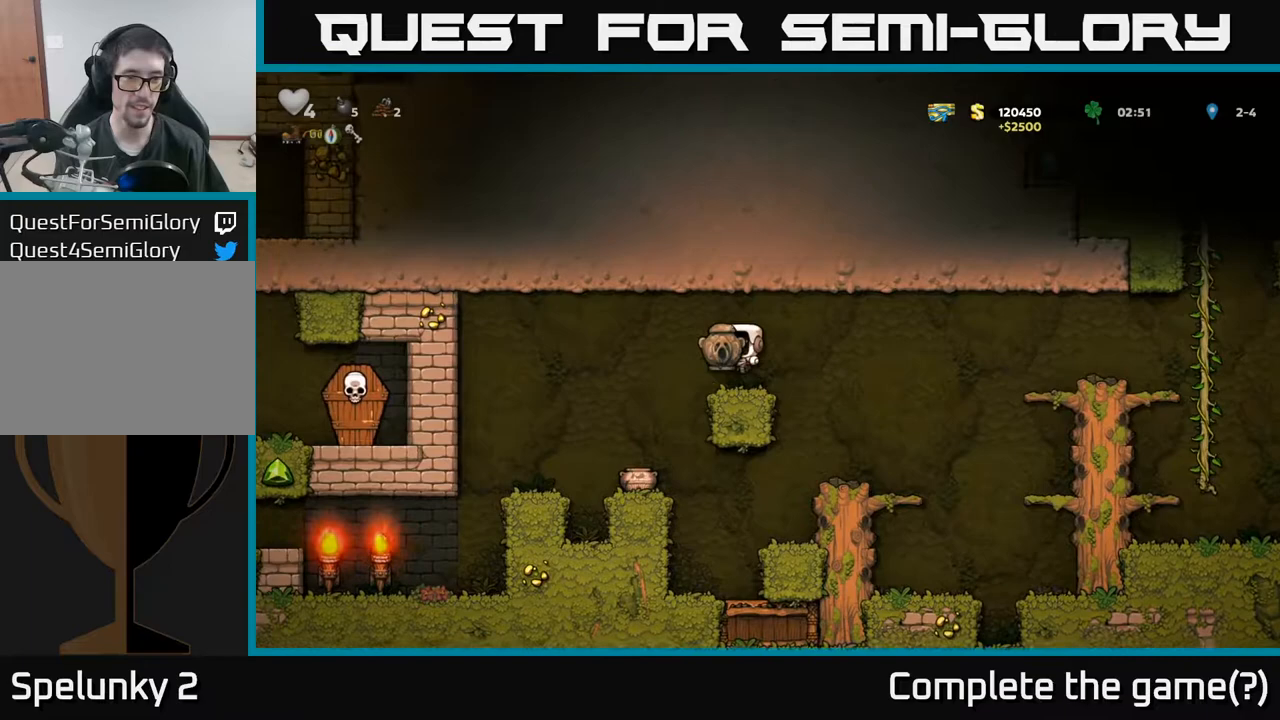
{"buttons": ["DPAD_LEFT"], "left_stick": "center", "events": []}
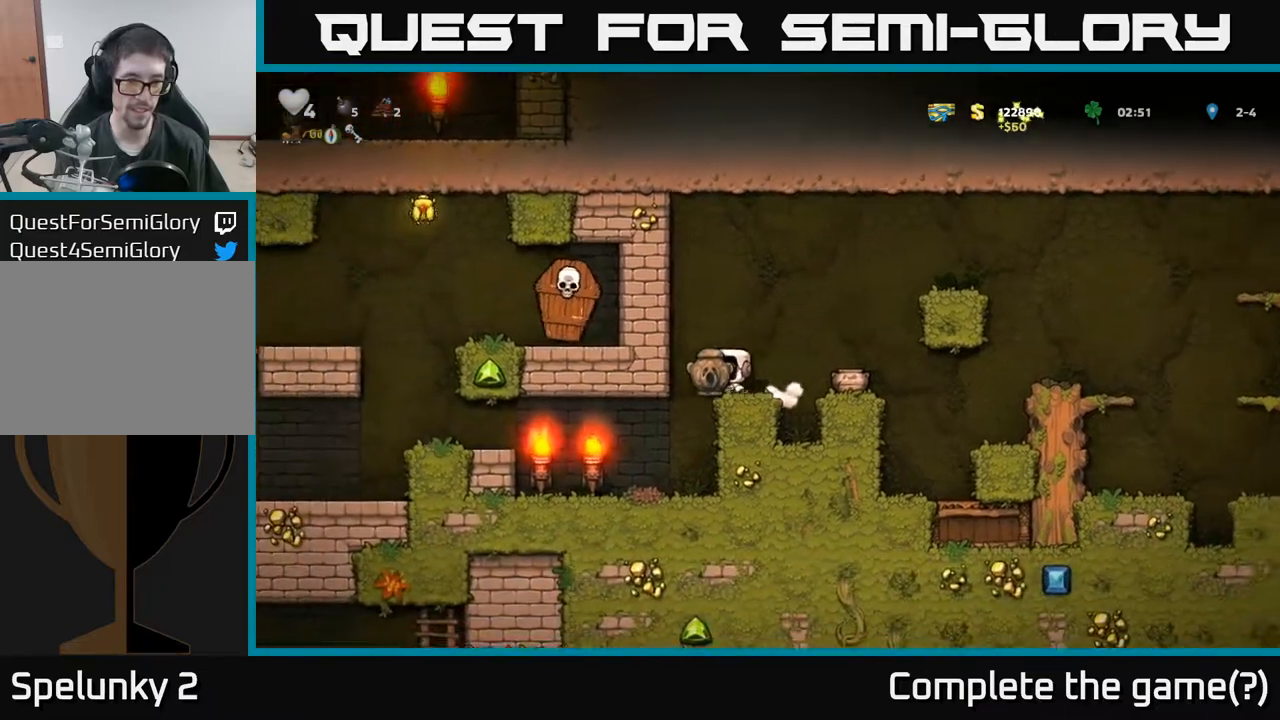
{"buttons": ["DPAD_LEFT"], "left_stick": "center", "events": [[67, "DPAD_LEFT", "up"], [417, "DPAD_LEFT", "down"]]}
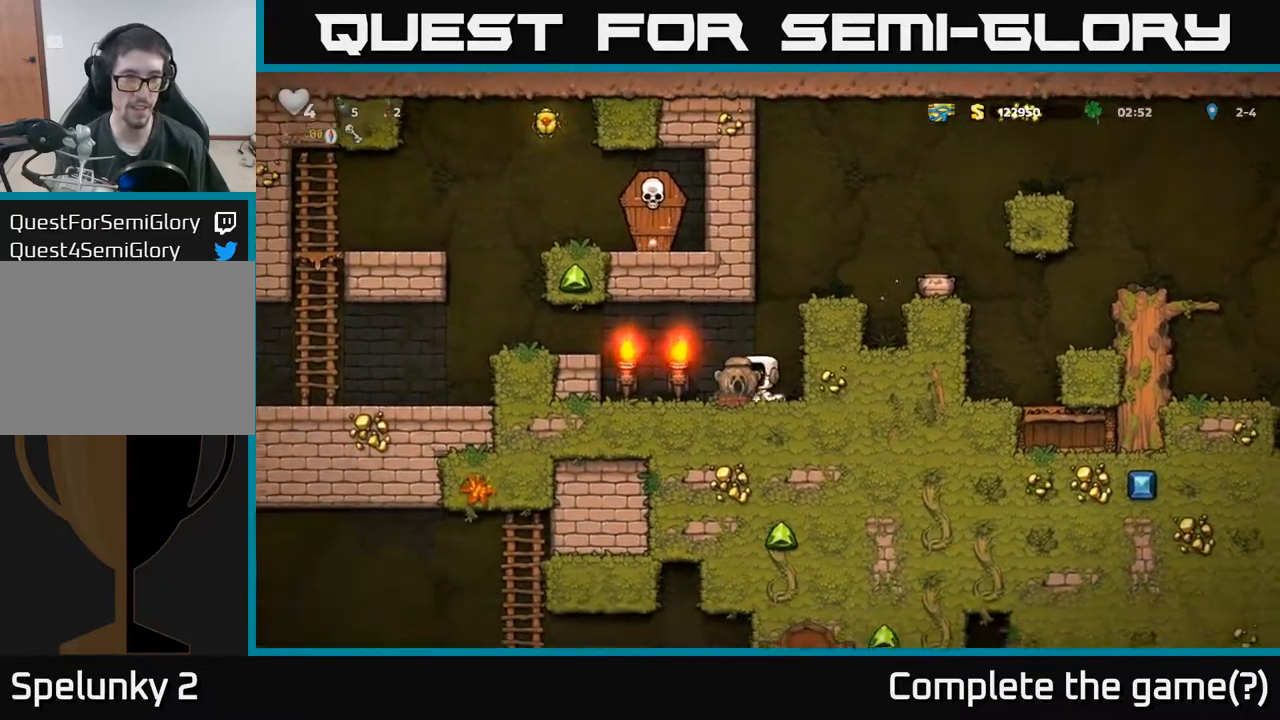
{"buttons": ["DPAD_LEFT"], "left_stick": "center", "events": [[183, "A", "down"], [317, "A", "up"]]}
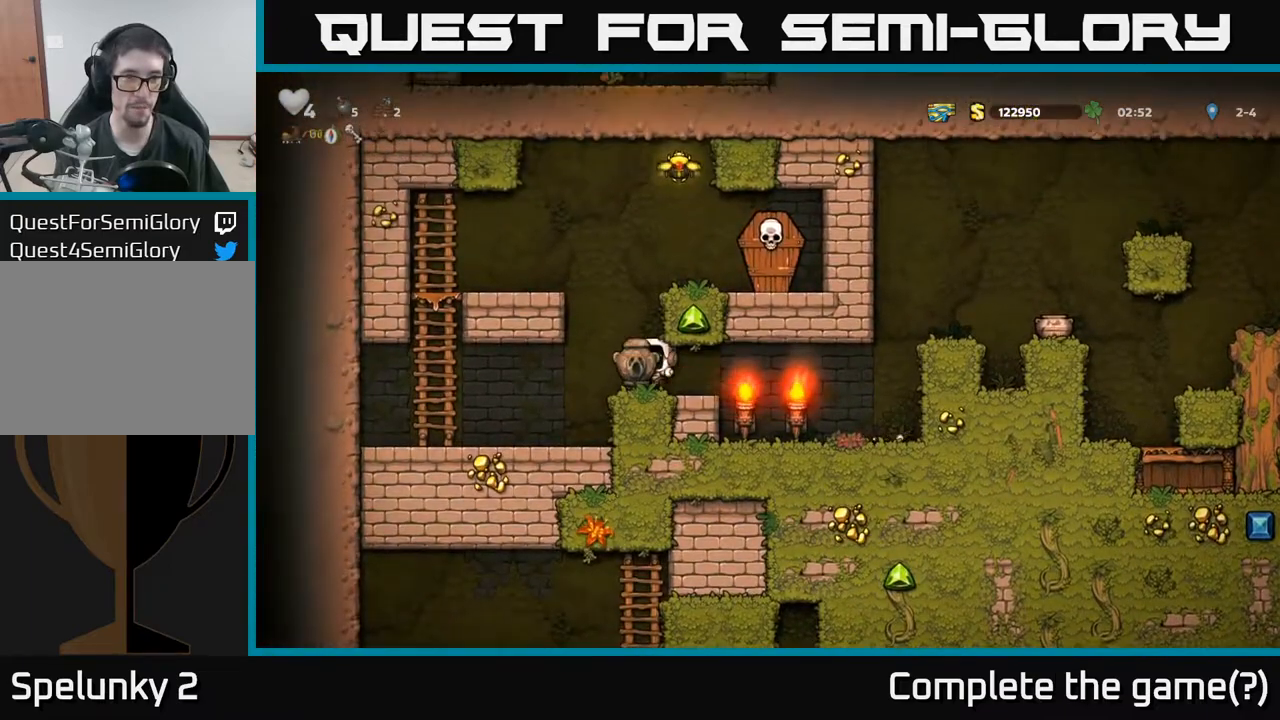
{"buttons": ["A", "DPAD_UP"], "left_stick": "center", "events": [[433, "DPAD_LEFT", "up"], [433, "DPAD_UP", "down"], [450, "A", "down"]]}
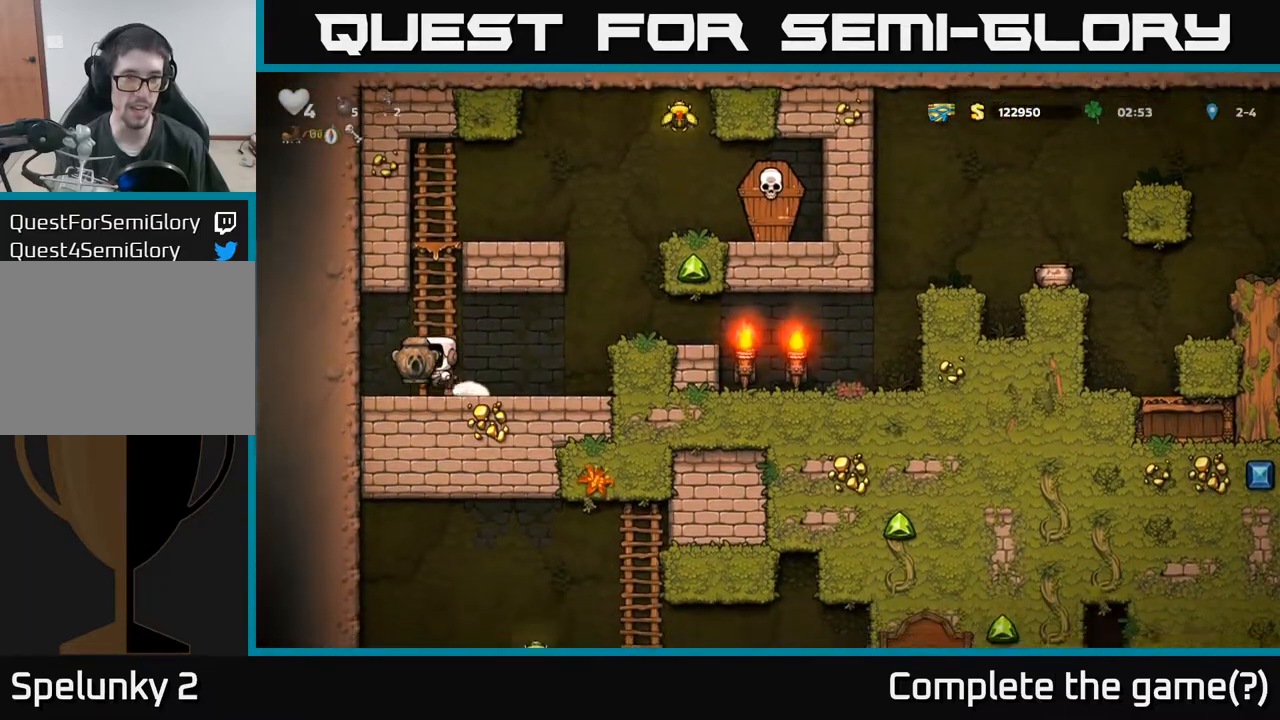
{"buttons": ["DPAD_UP"], "left_stick": "center", "events": [[100, "A", "up"]]}
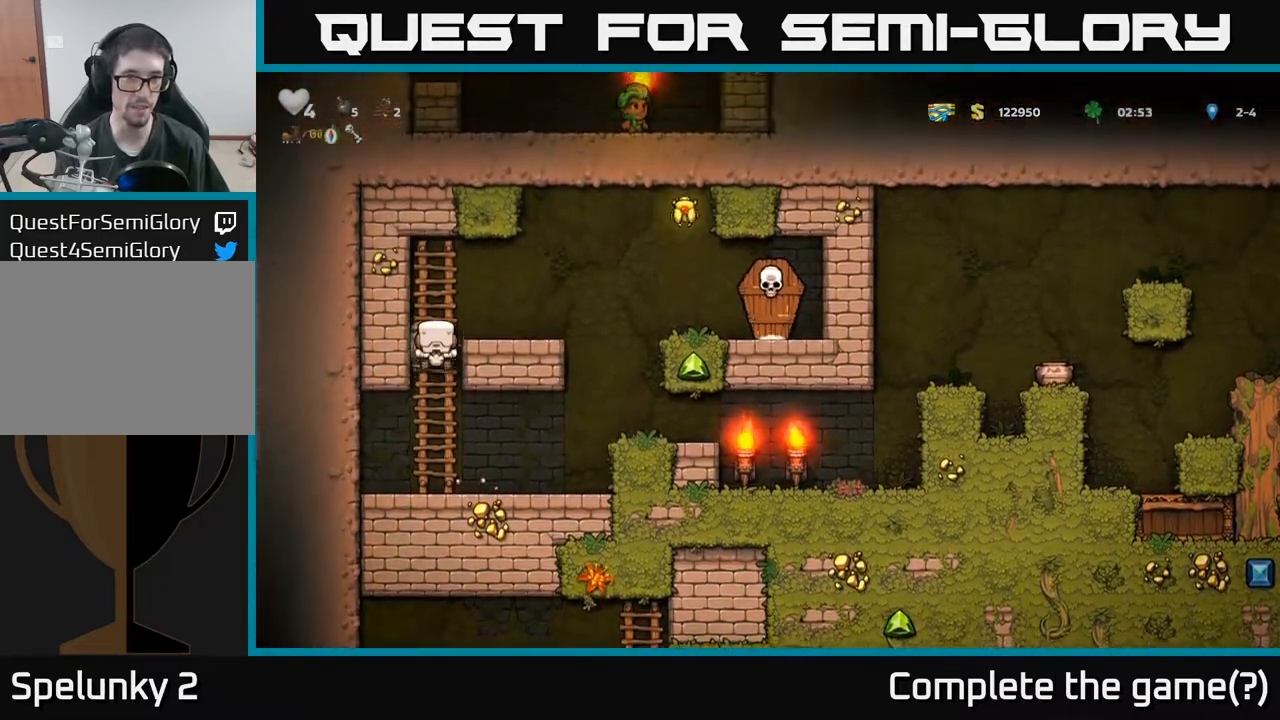
{"buttons": [], "left_stick": "center", "events": [[100, "DPAD_UP", "up"]]}
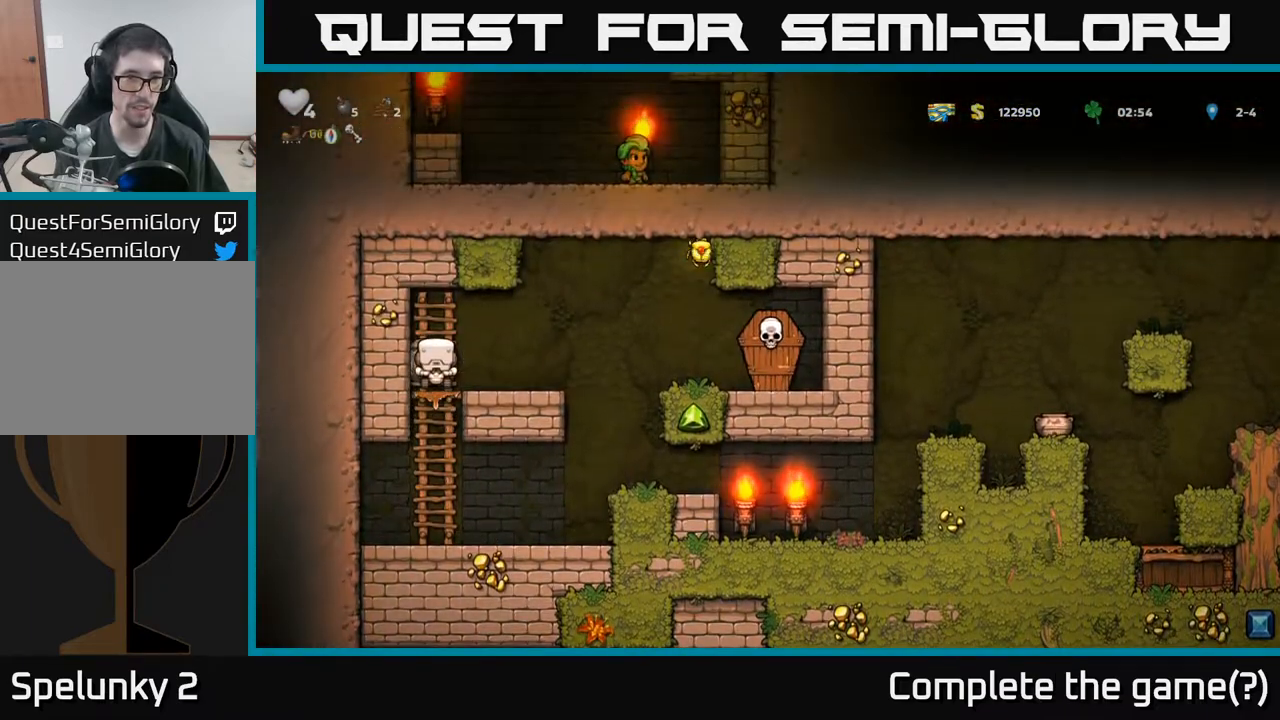
{"buttons": ["DPAD_DOWN"], "left_stick": "center", "events": [[50, "DPAD_DOWN", "down"]]}
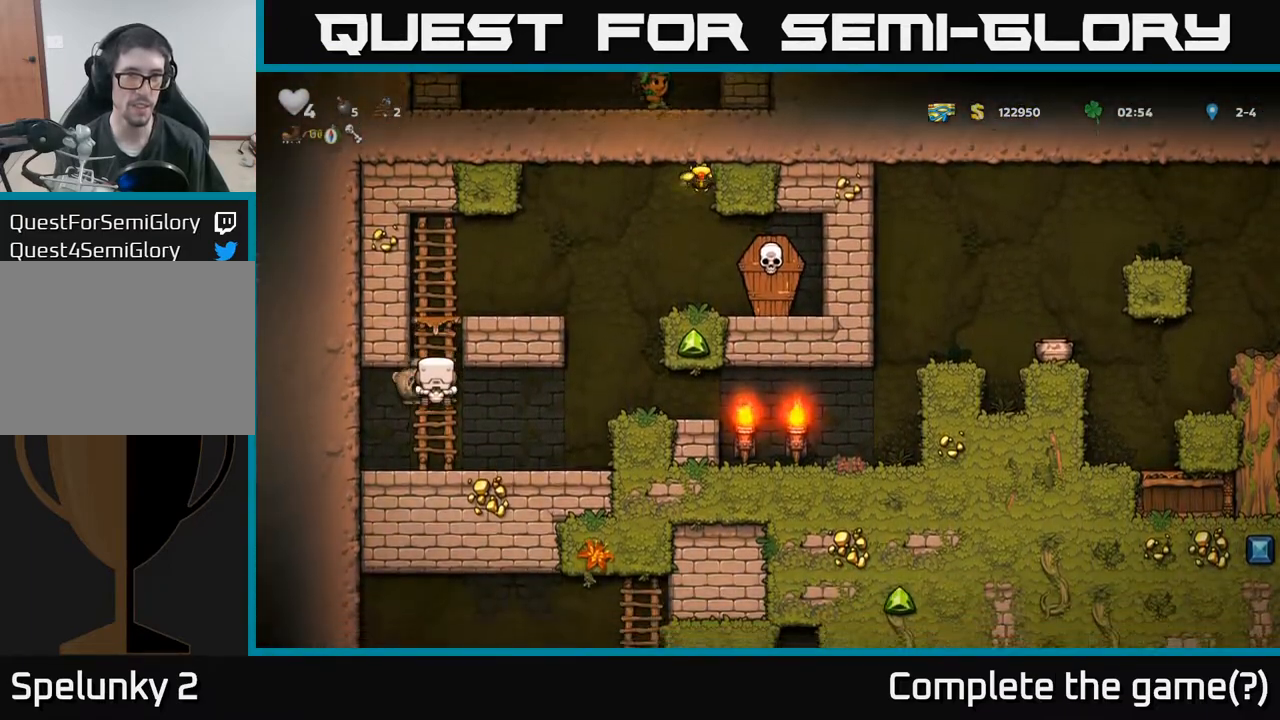
{"buttons": [], "left_stick": "center", "events": [[183, "DPAD_DOWN", "up"]]}
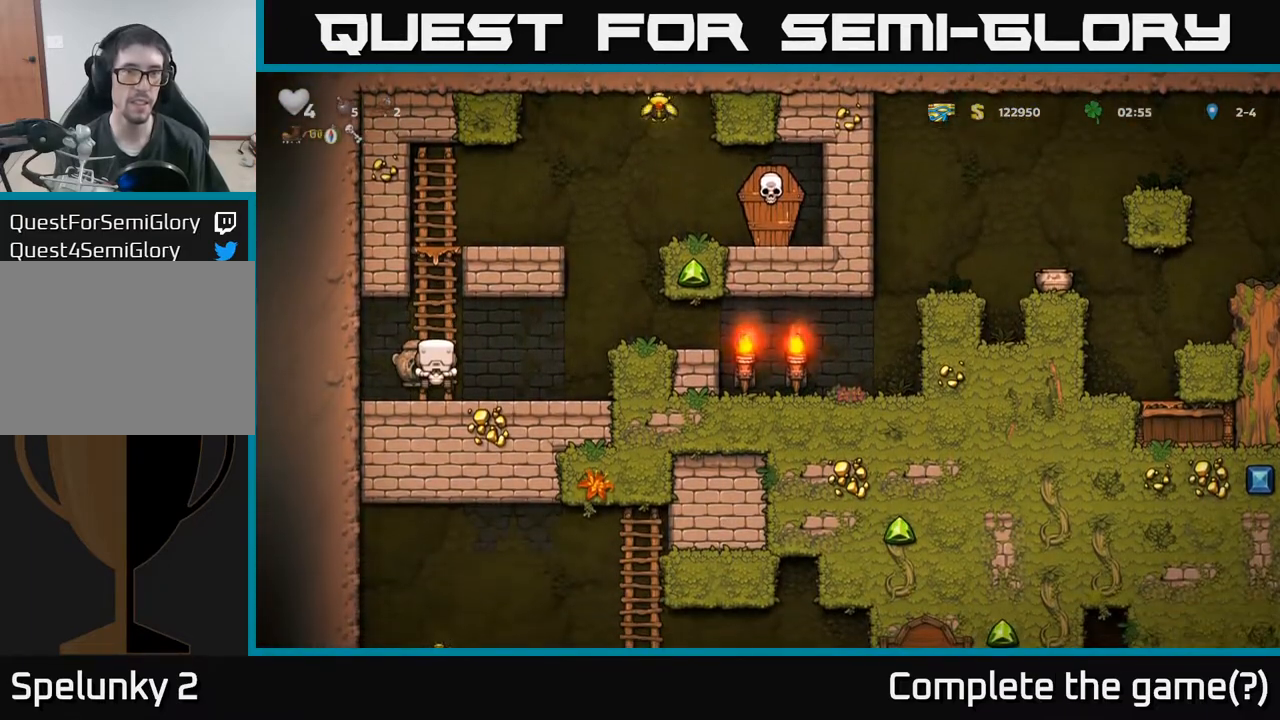
{"buttons": ["DPAD_UP"], "left_stick": "center", "events": [[183, "DPAD_UP", "down"]]}
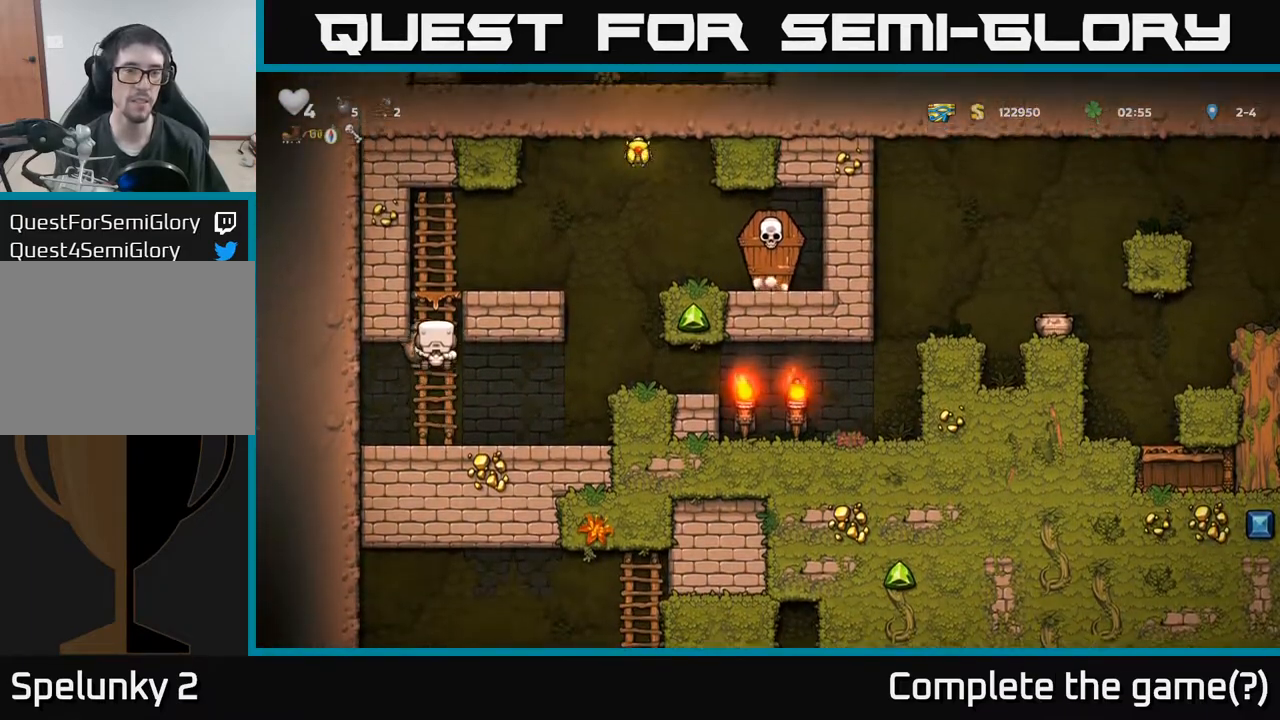
{"buttons": ["A", "DPAD_UP"], "left_stick": "center", "events": [[317, "A", "down"]]}